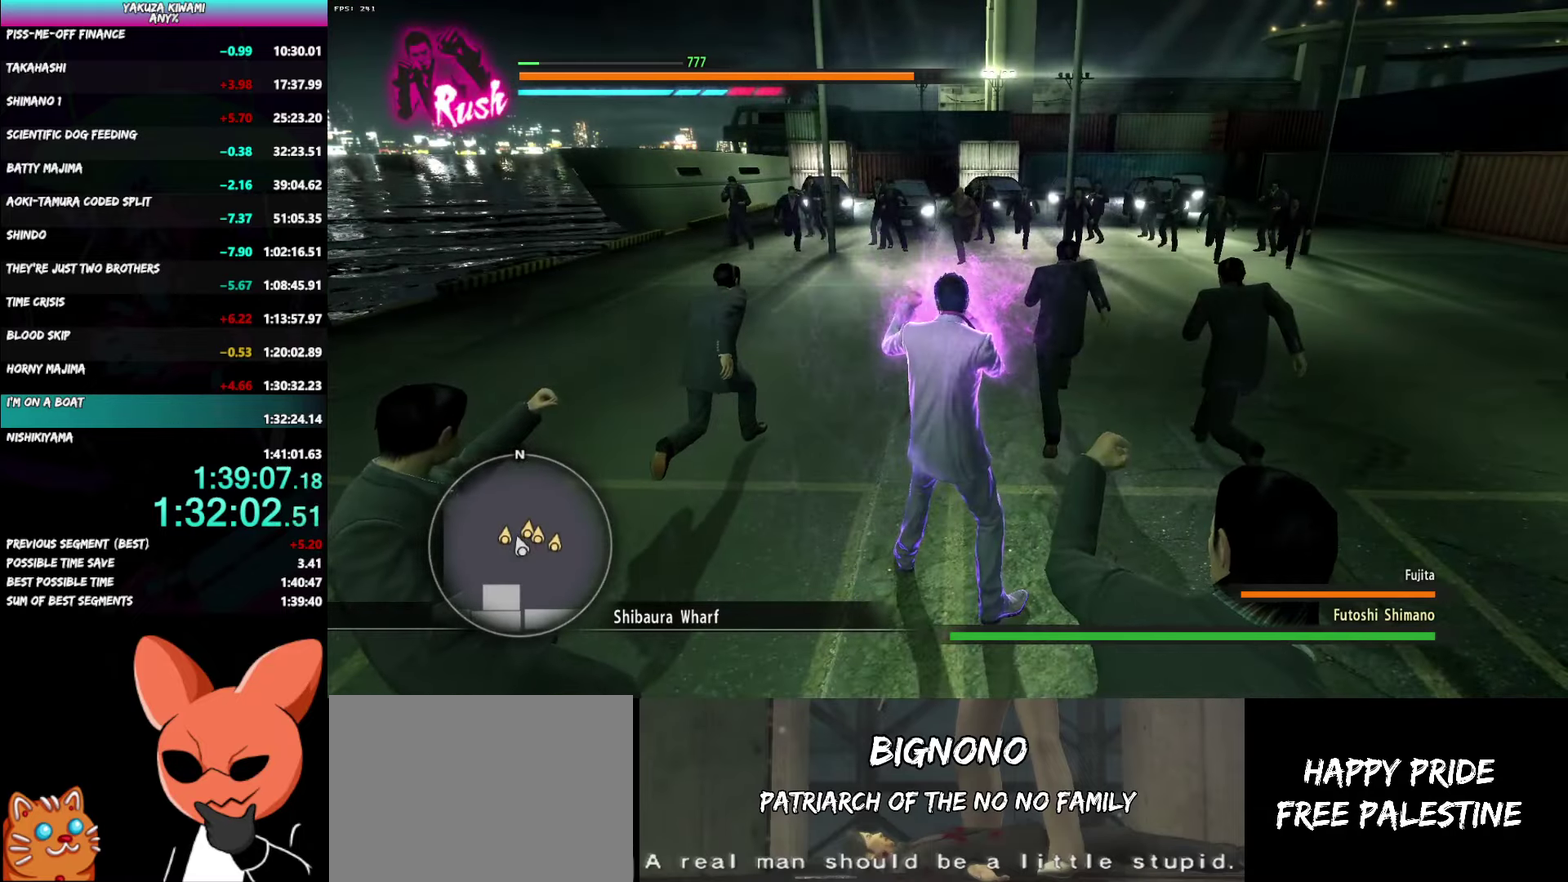
Gameplay with a controller (Xbox layout); each line is a JSON object with the inputs held at the frame after it. Not read: DPAD_LEFT.
{"buttons": [], "left_stick": "up-left", "right_stick": "center"}
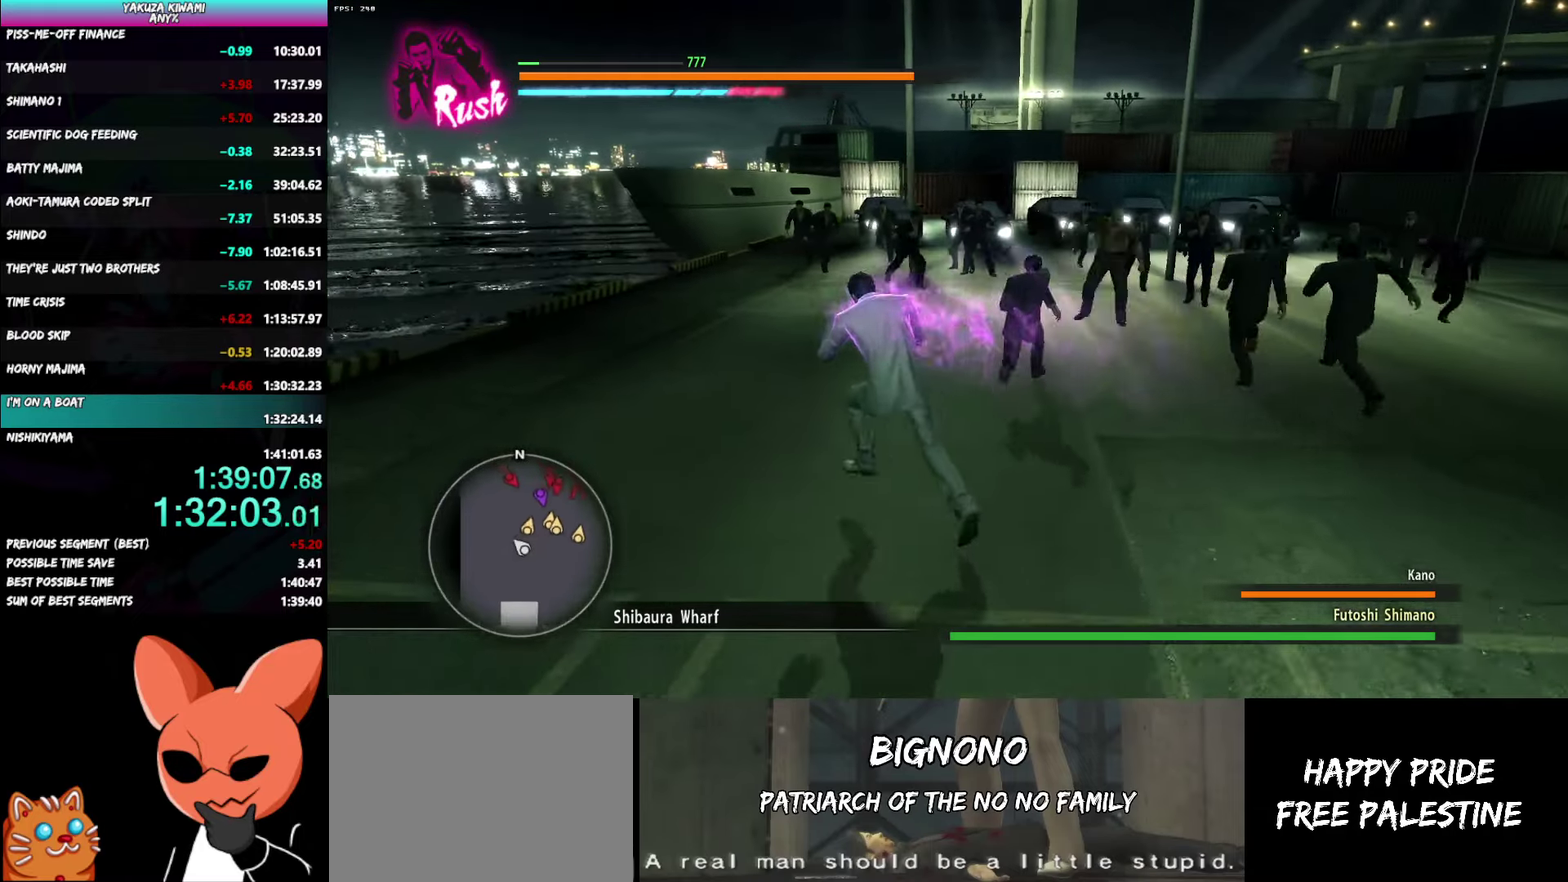
{"buttons": [], "left_stick": "up-left", "right_stick": "center"}
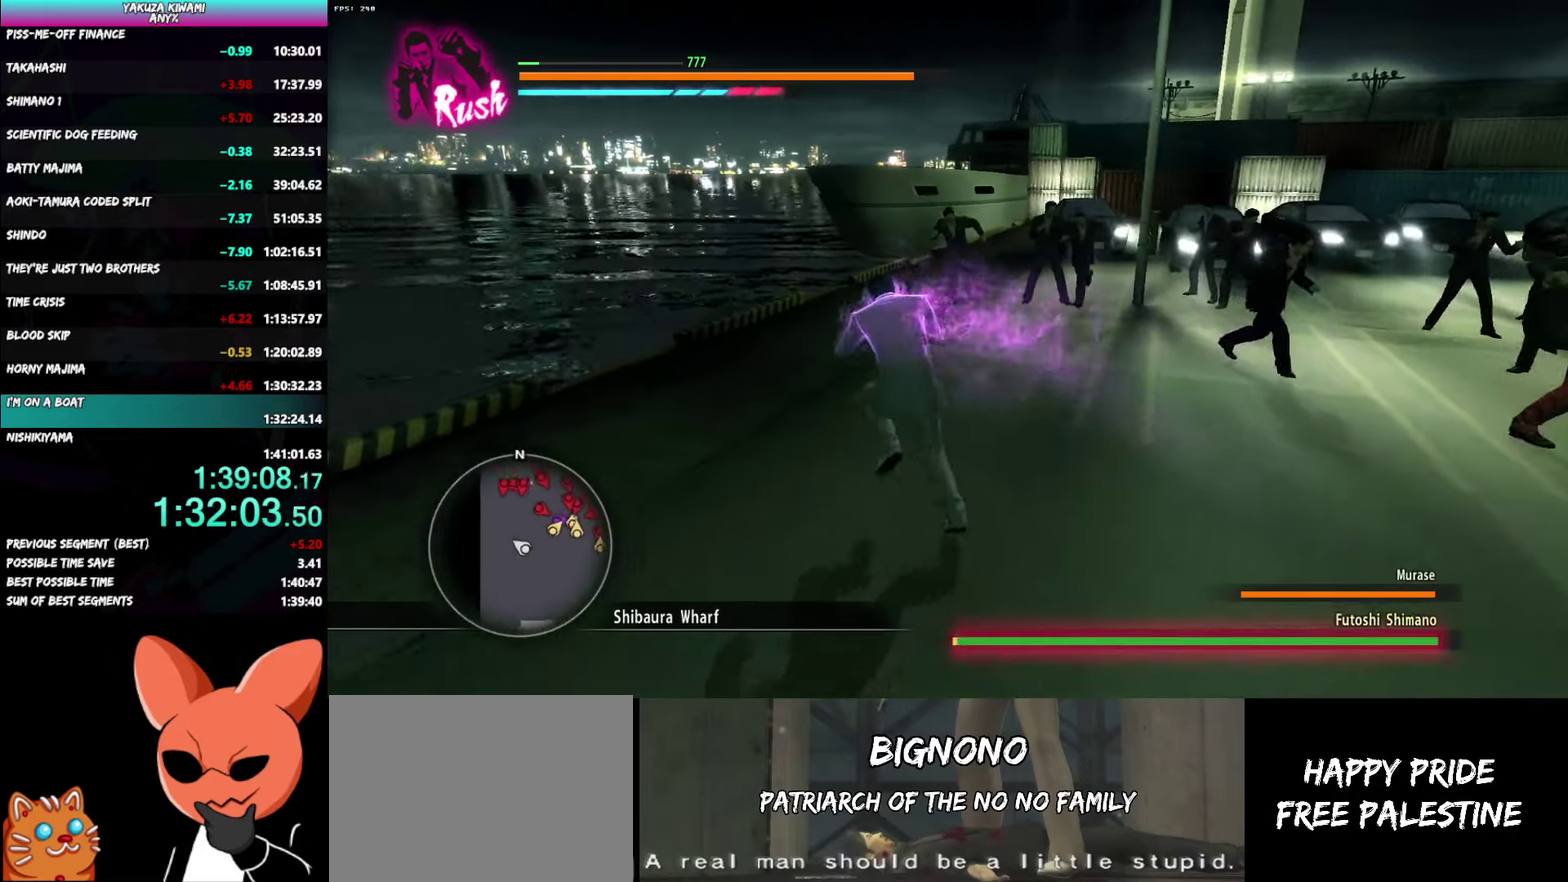
{"buttons": [], "left_stick": "left", "right_stick": "center"}
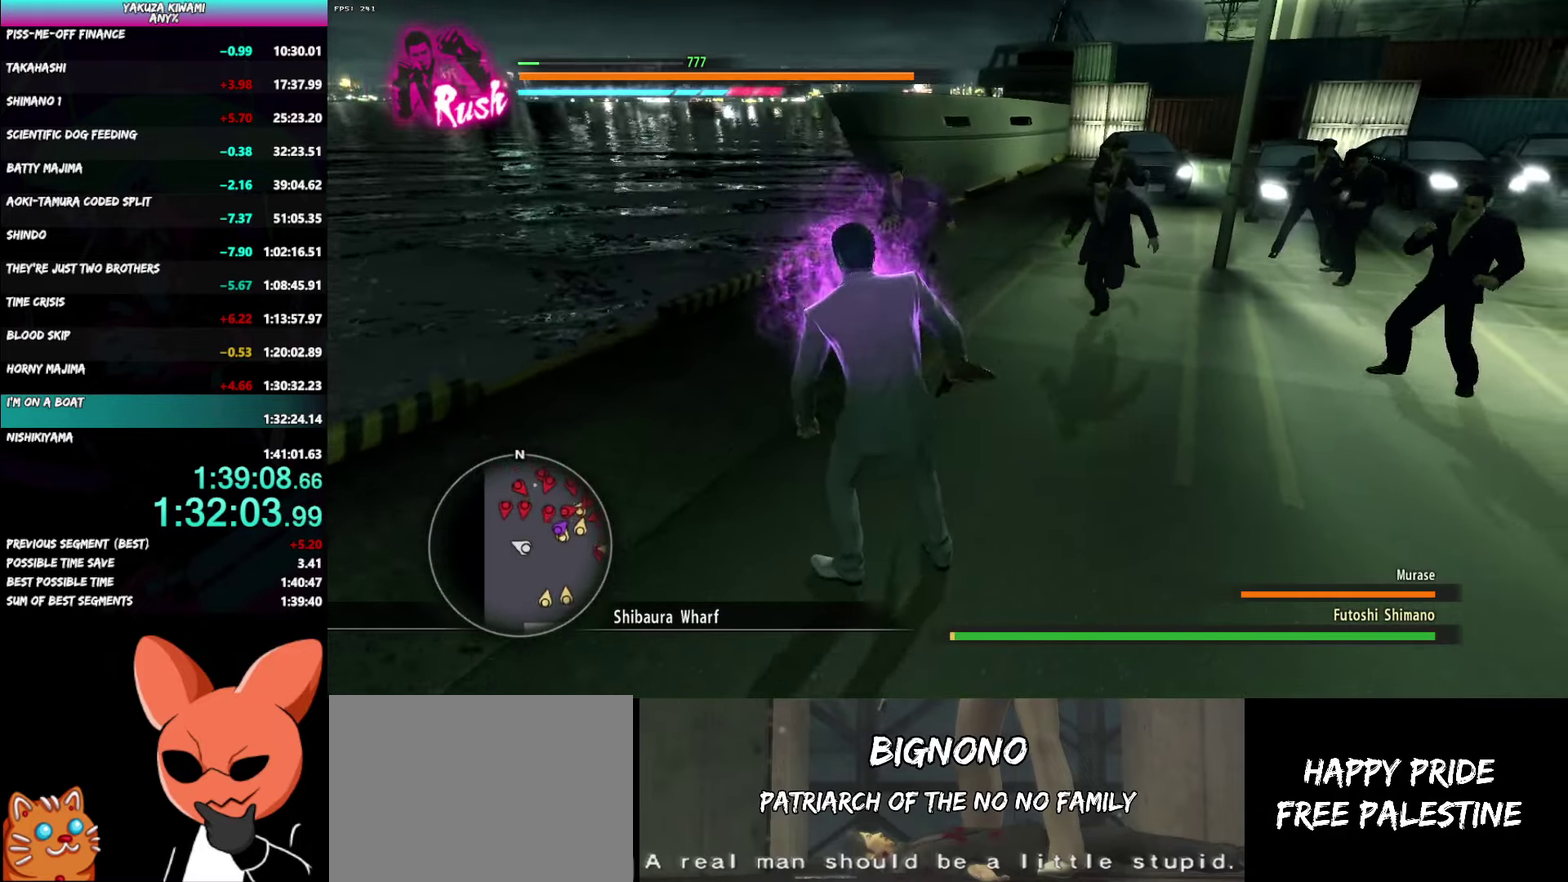
{"buttons": [], "left_stick": "up-right", "right_stick": "center"}